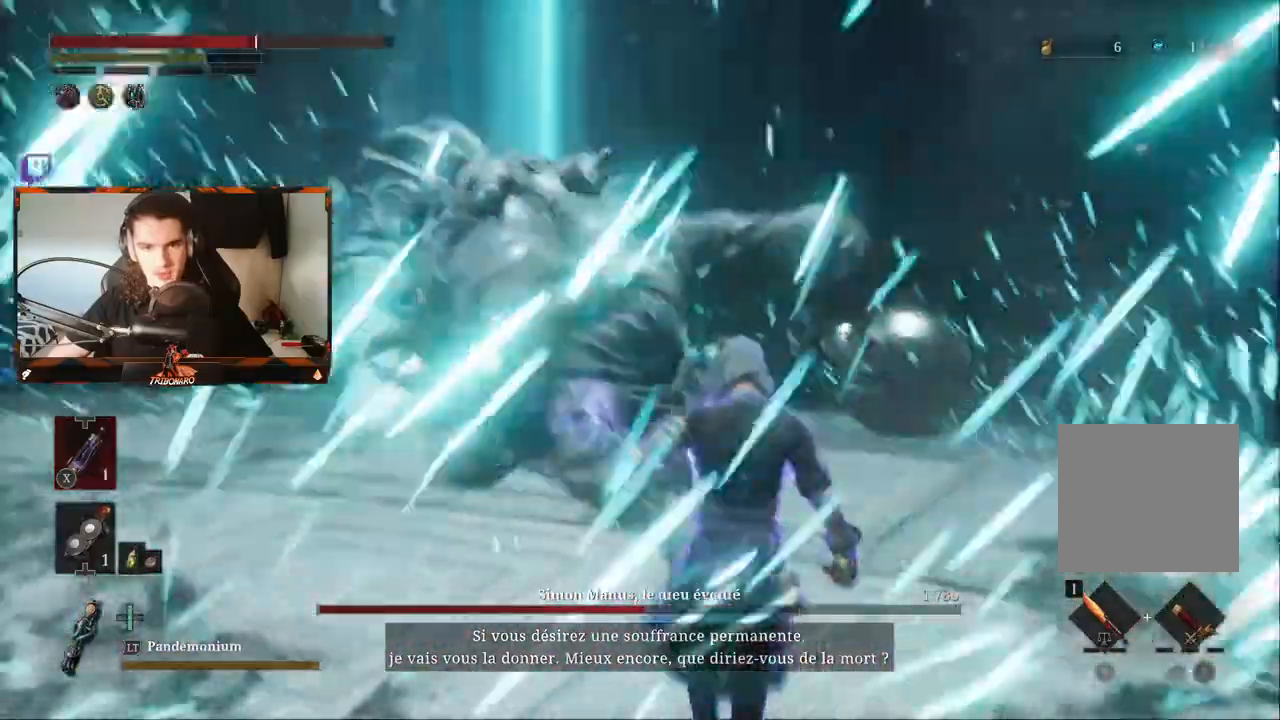
Gameplay with a controller (Xbox layout); each line is a JSON object with the inputs held at the frame after it (dt_ms = milliseconds from this image to that frame). "events" lists button and stick changes between this image and that frame as [ms after this image, input, new state], when the widget could be followed in between.
{"dt_ms": 500, "buttons": ["B"], "left_stick": "down", "right_stick": "center", "events": [[33, "left_stick", "down"], [150, "B", "down"]]}
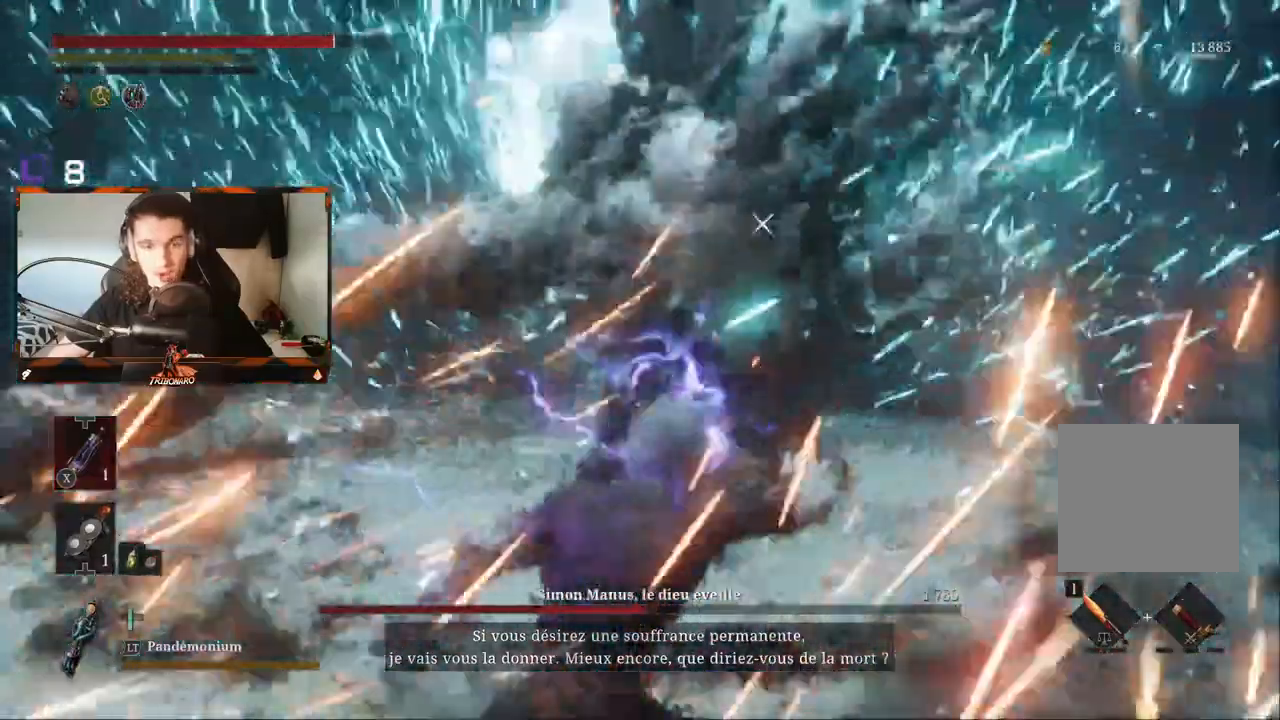
{"dt_ms": 500, "buttons": ["B"], "left_stick": "down", "right_stick": "center", "events": []}
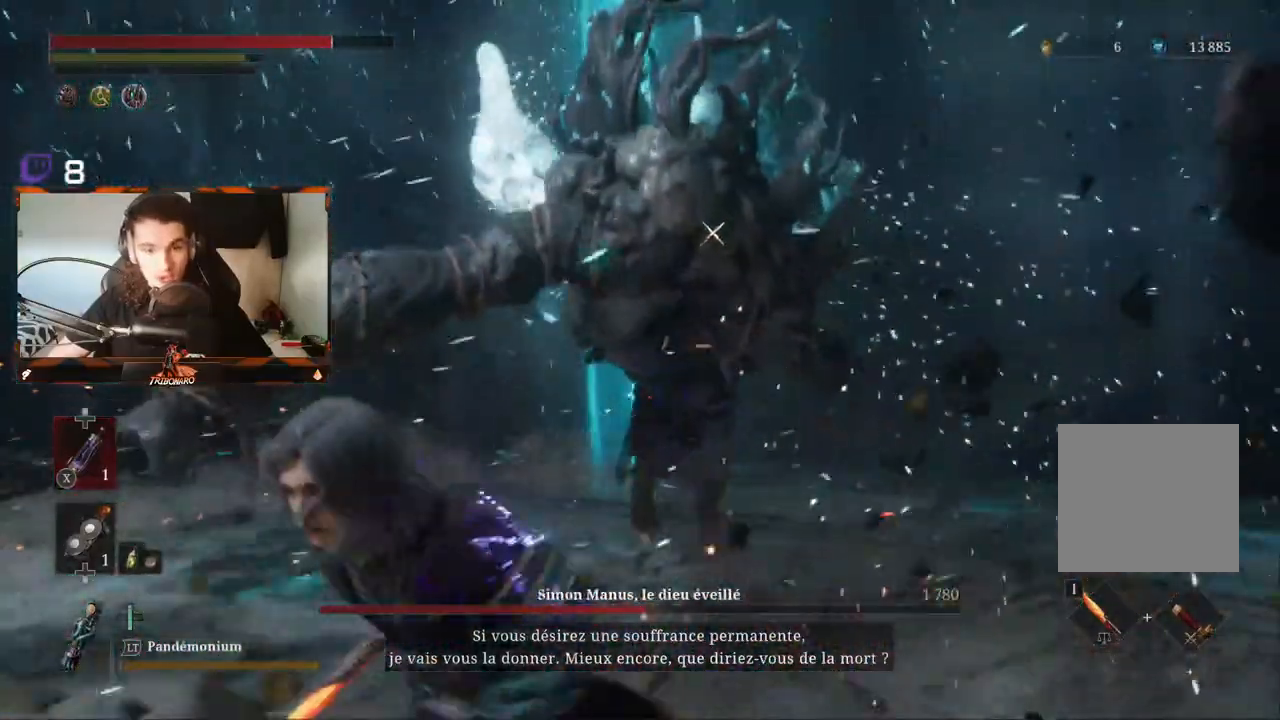
{"dt_ms": 500, "buttons": ["B"], "left_stick": "down", "right_stick": "center"}
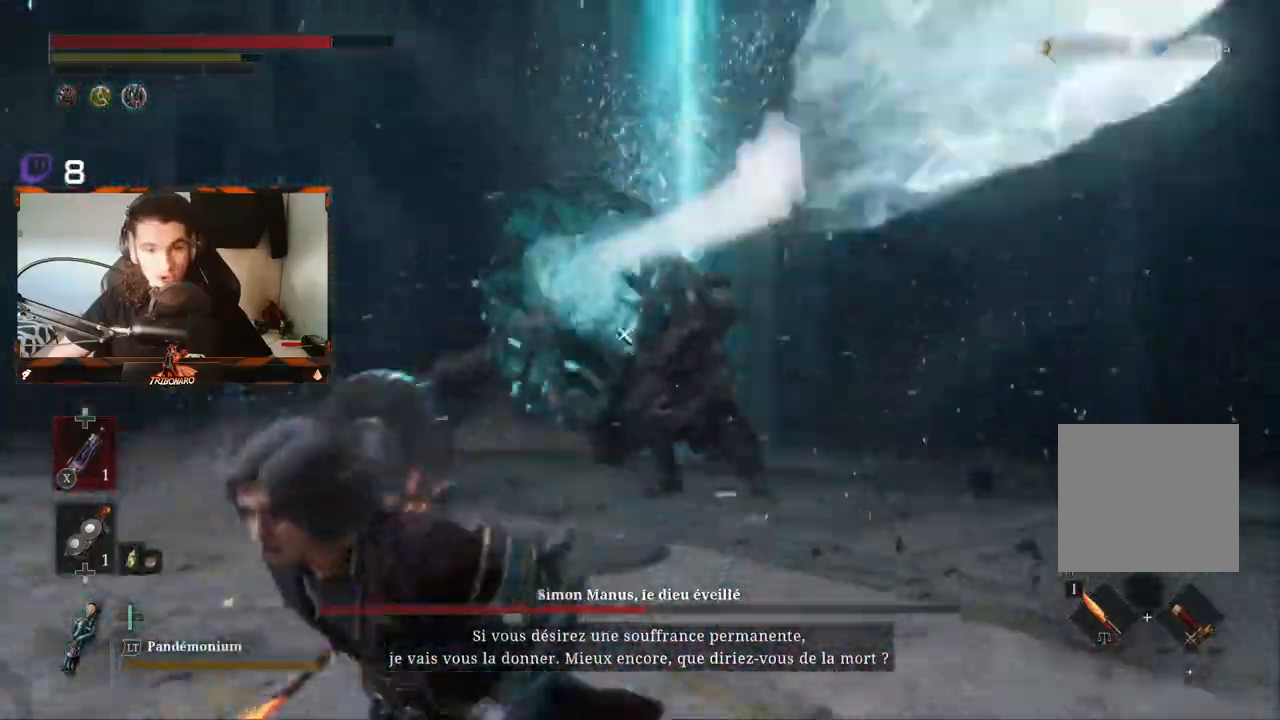
{"dt_ms": 500, "buttons": ["B"], "left_stick": "down", "right_stick": "center", "events": []}
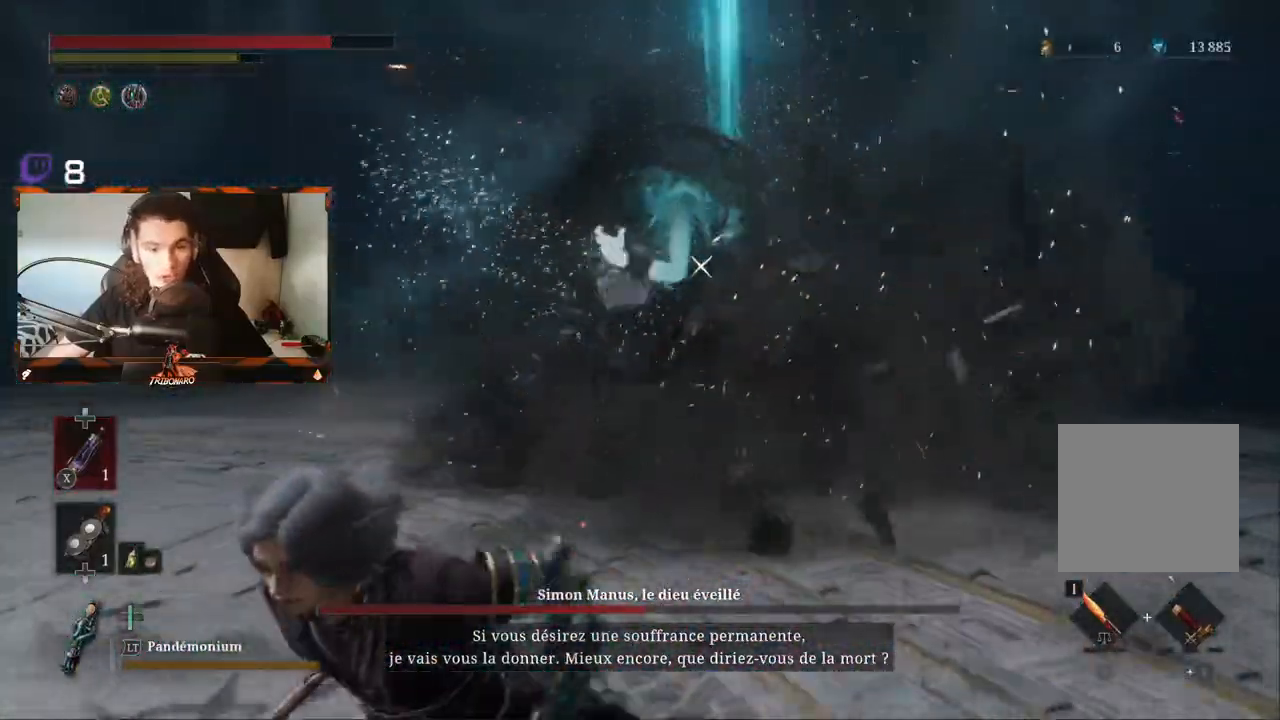
{"dt_ms": 1000, "buttons": ["B"], "left_stick": "down-left", "right_stick": "center"}
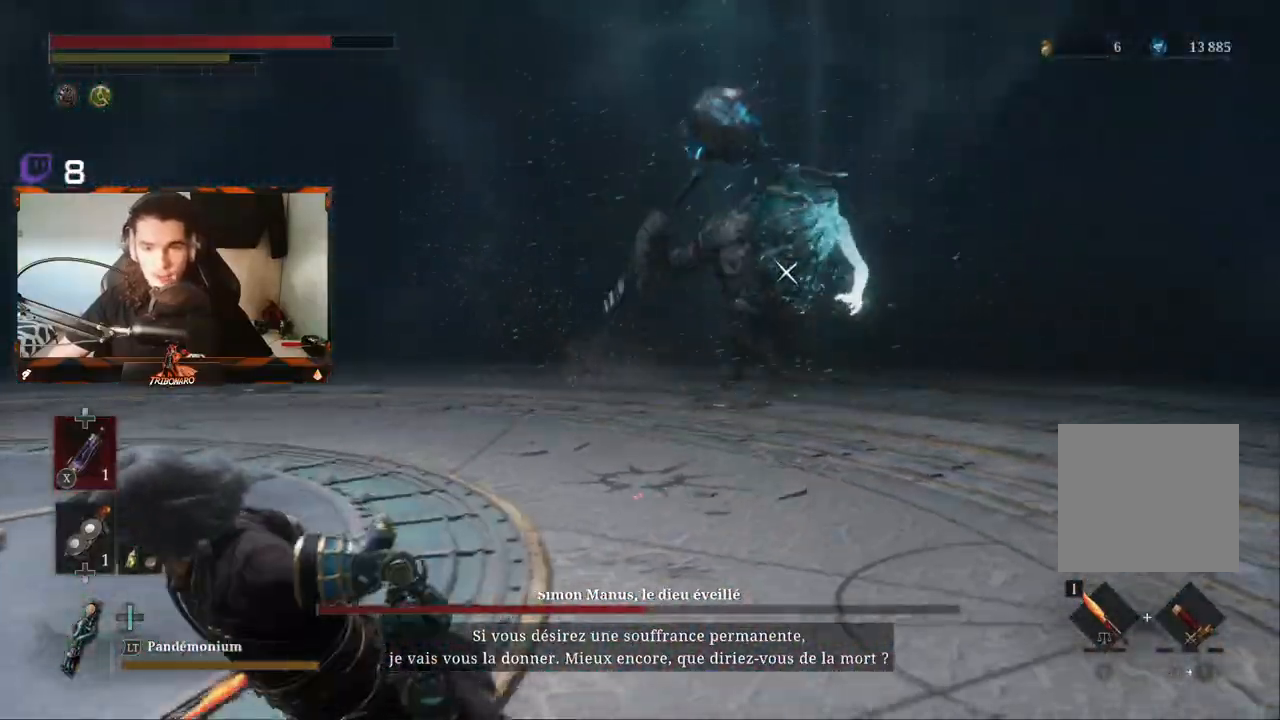
{"dt_ms": 500, "buttons": ["B"], "left_stick": "down-left", "right_stick": "center"}
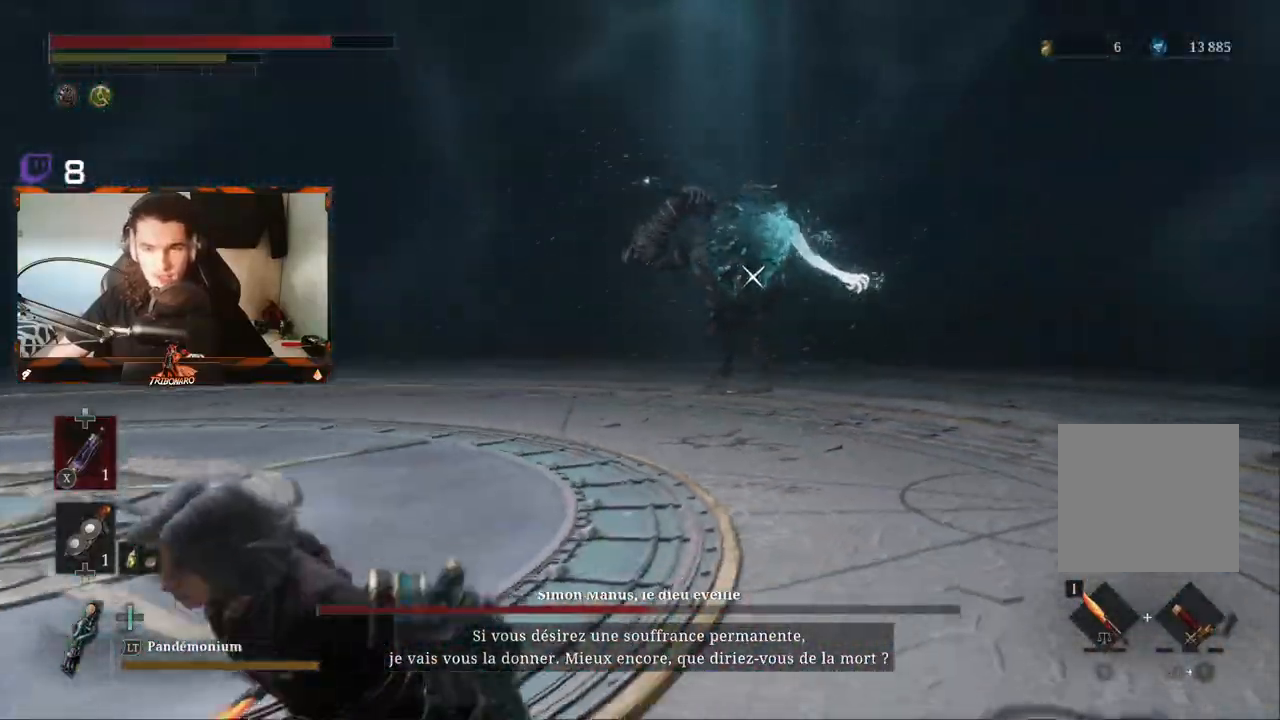
{"dt_ms": 500, "buttons": ["B"], "left_stick": "down-left", "right_stick": "center", "events": []}
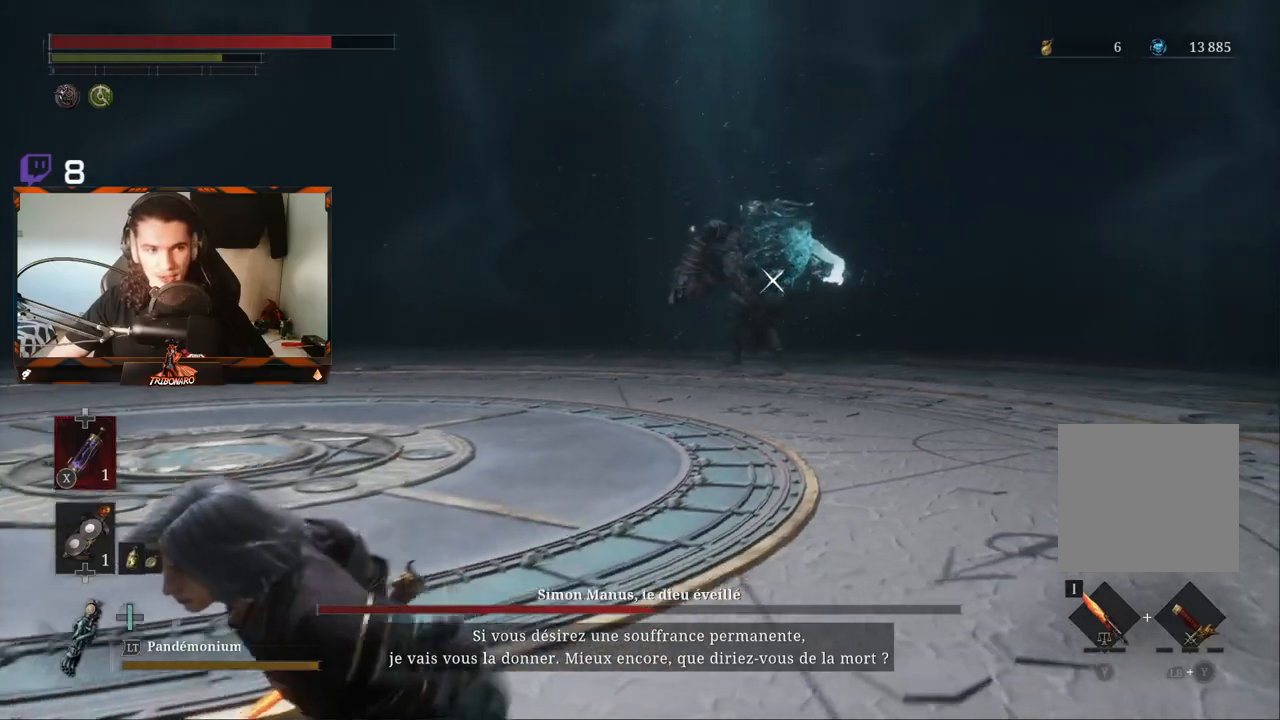
{"dt_ms": 500, "buttons": ["B"], "left_stick": "down-left", "right_stick": "center", "events": []}
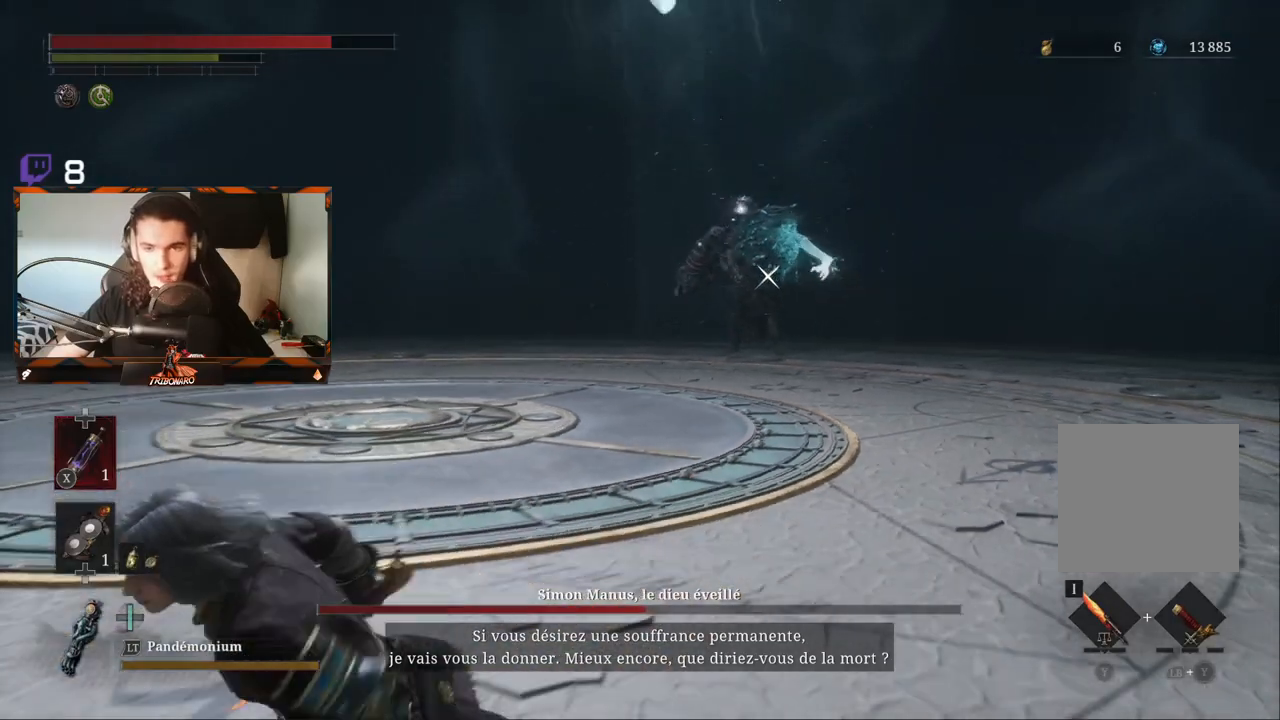
{"dt_ms": 500, "buttons": ["B"], "left_stick": "down-left", "right_stick": "center", "events": []}
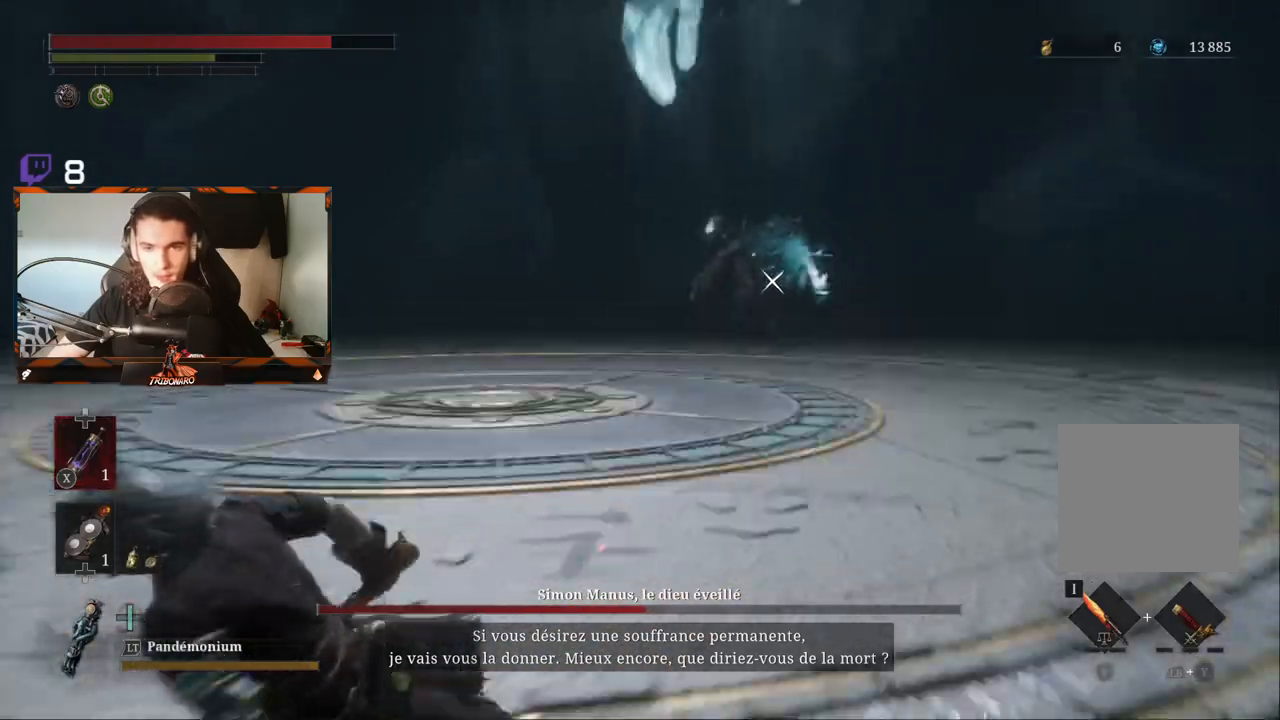
{"dt_ms": 500, "buttons": [], "left_stick": "down-left", "right_stick": "center", "events": [[450, "B", "up"]]}
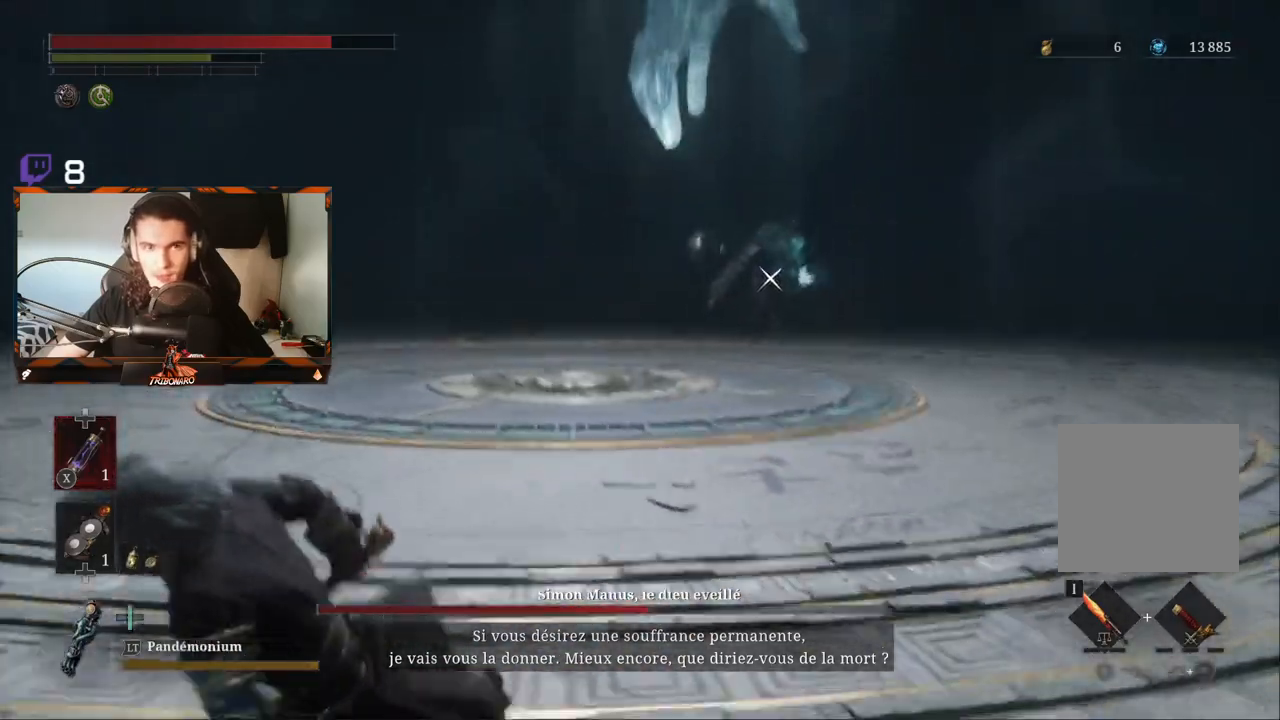
{"dt_ms": 500, "buttons": [], "left_stick": "down-left", "right_stick": "center", "events": []}
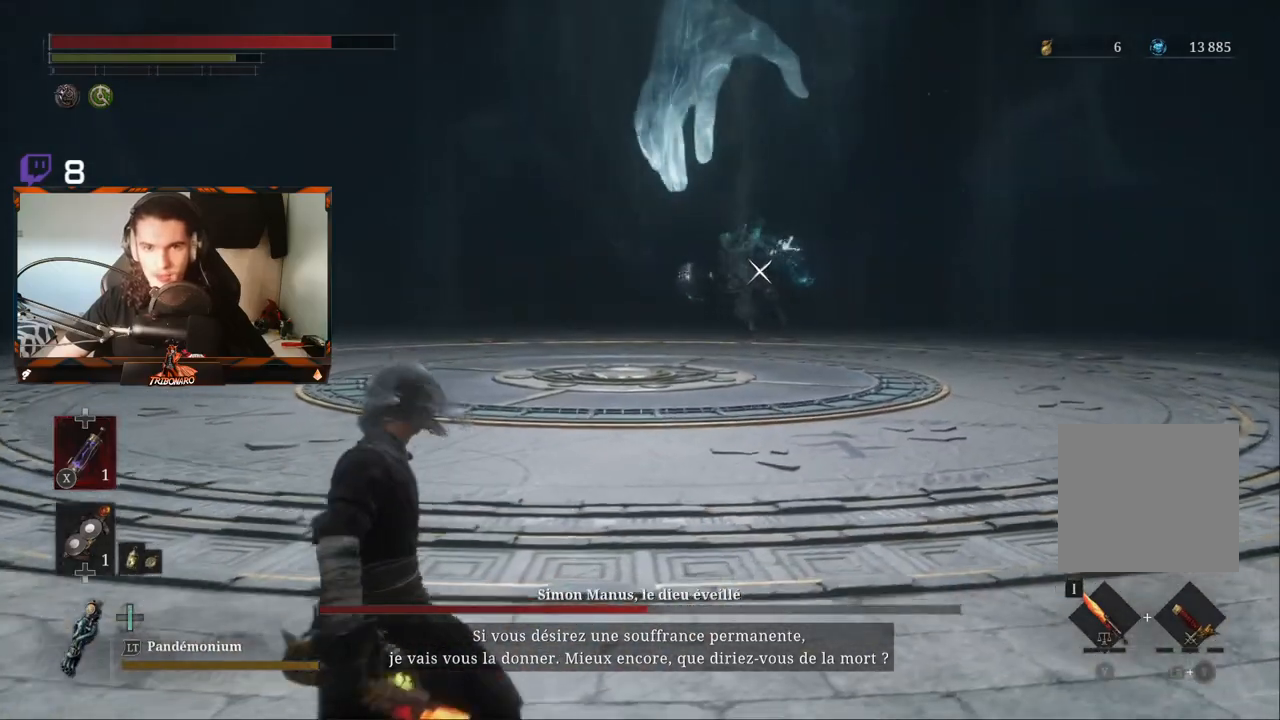
{"dt_ms": 500, "buttons": [], "left_stick": "left", "right_stick": "center", "events": [[150, "left_stick", "left"]]}
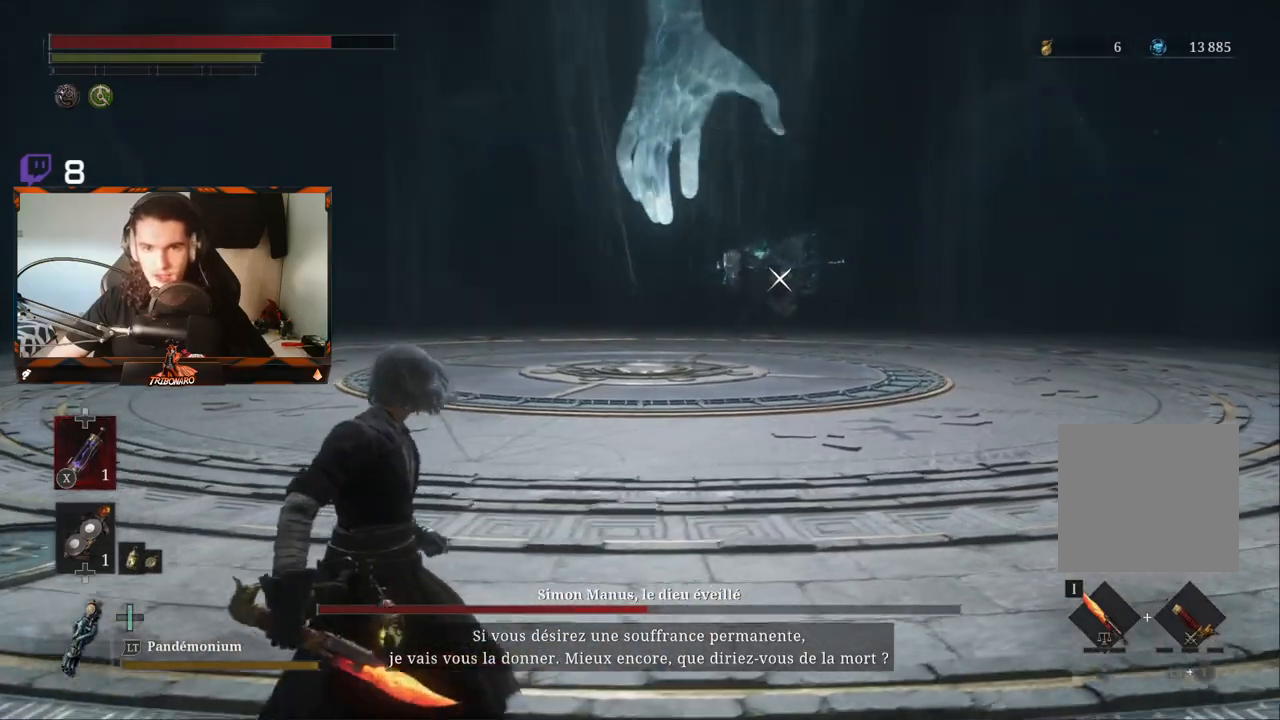
{"dt_ms": 500, "buttons": [], "left_stick": "left", "right_stick": "center", "events": []}
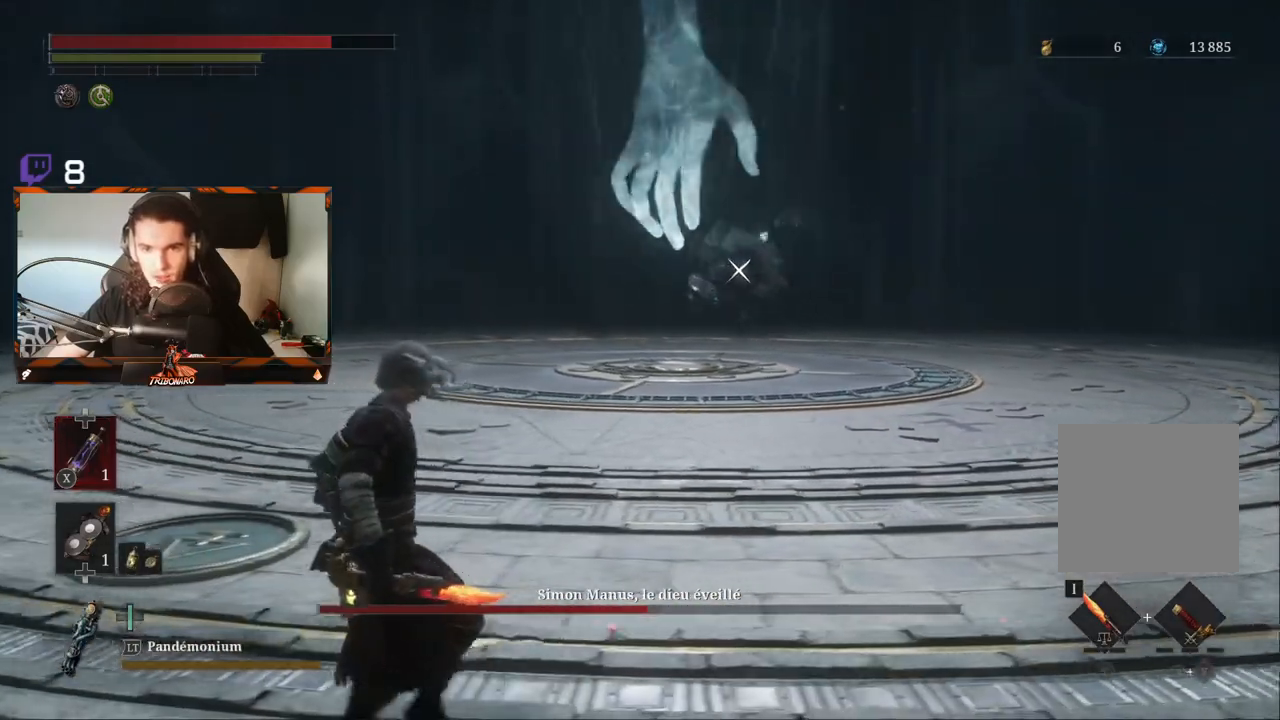
{"dt_ms": 500, "buttons": [], "left_stick": "left", "right_stick": "center", "events": []}
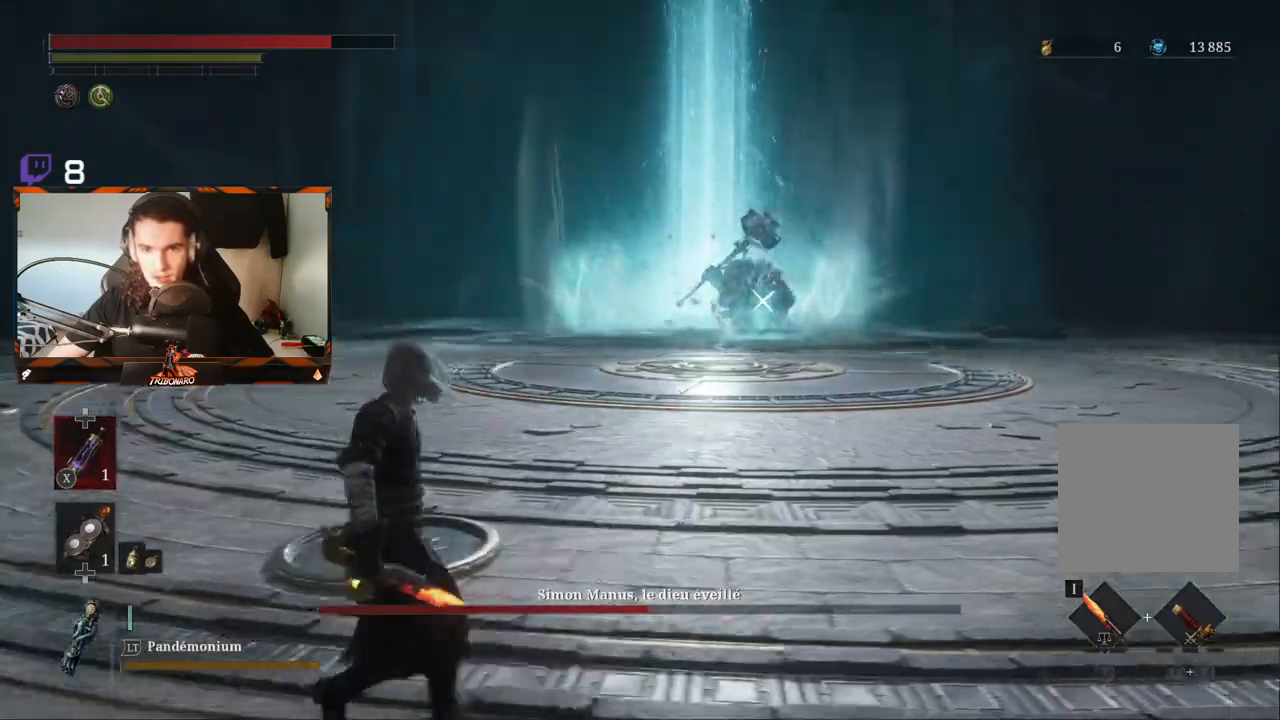
{"dt_ms": 500, "buttons": [], "left_stick": "left", "right_stick": "center", "events": []}
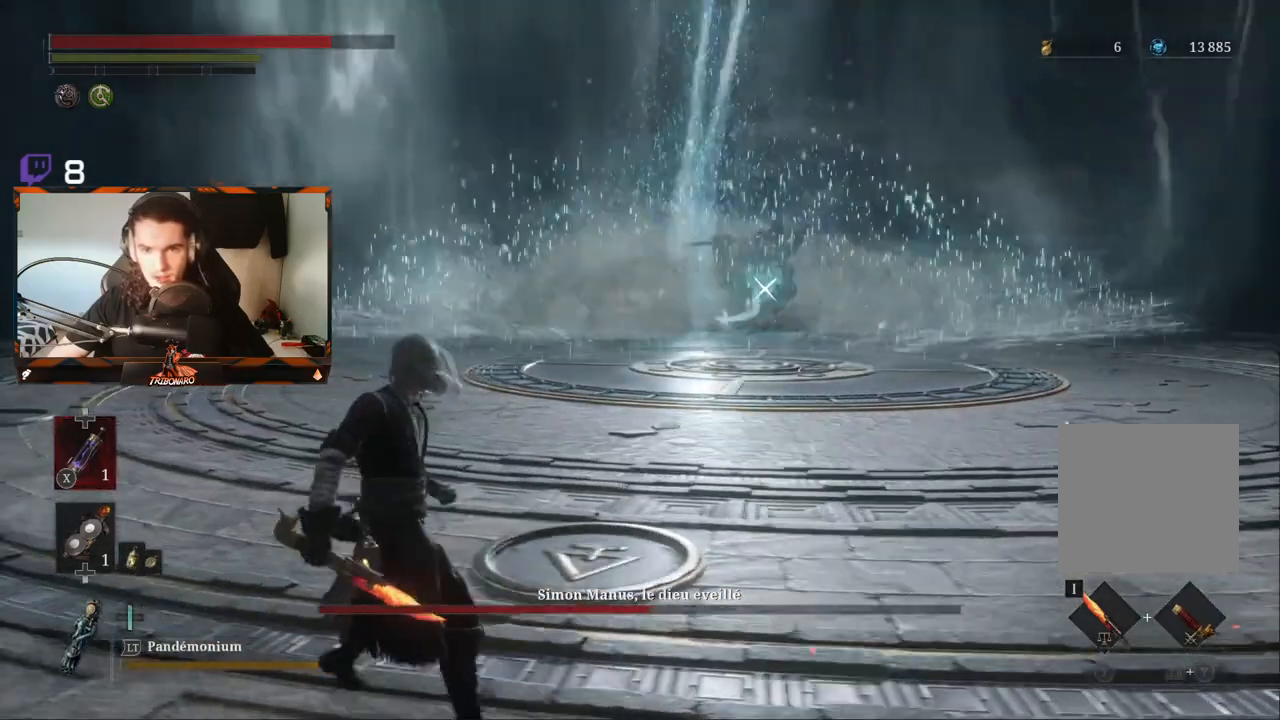
{"dt_ms": 500, "buttons": ["B"], "left_stick": "left", "right_stick": "center", "events": [[150, "B", "down"]]}
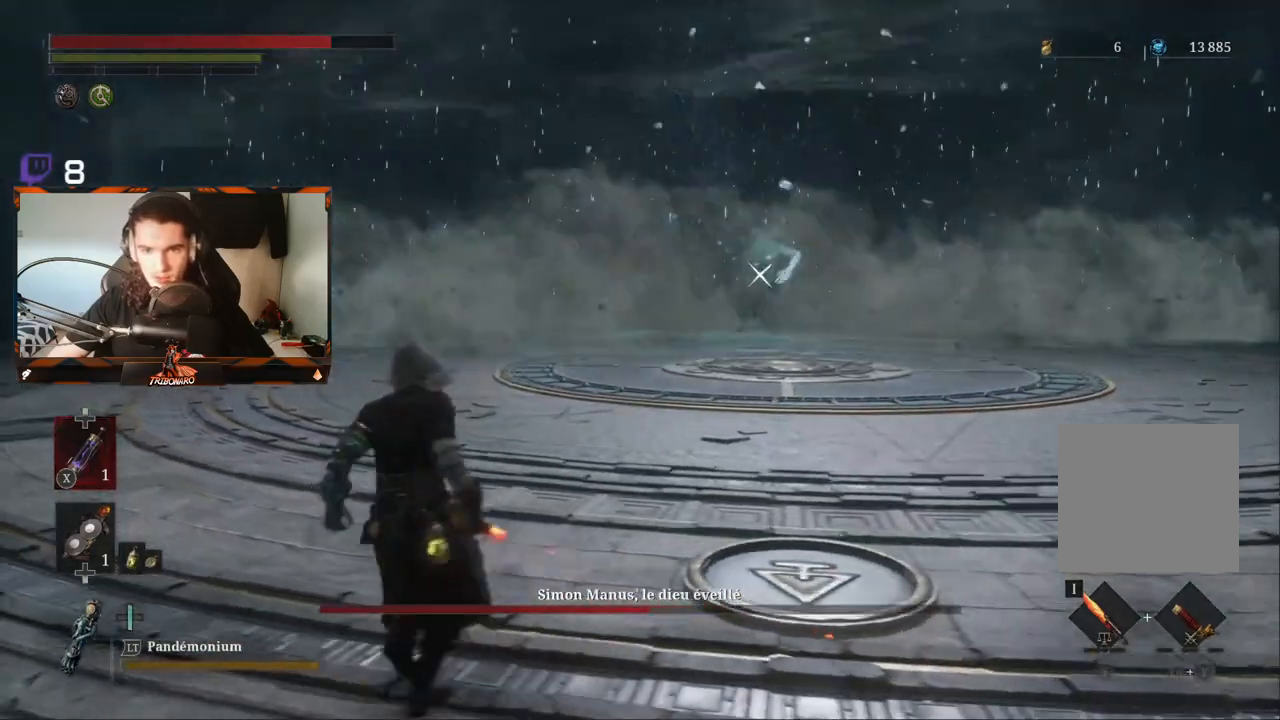
{"dt_ms": 500, "buttons": ["B"], "left_stick": "left", "right_stick": "center", "events": []}
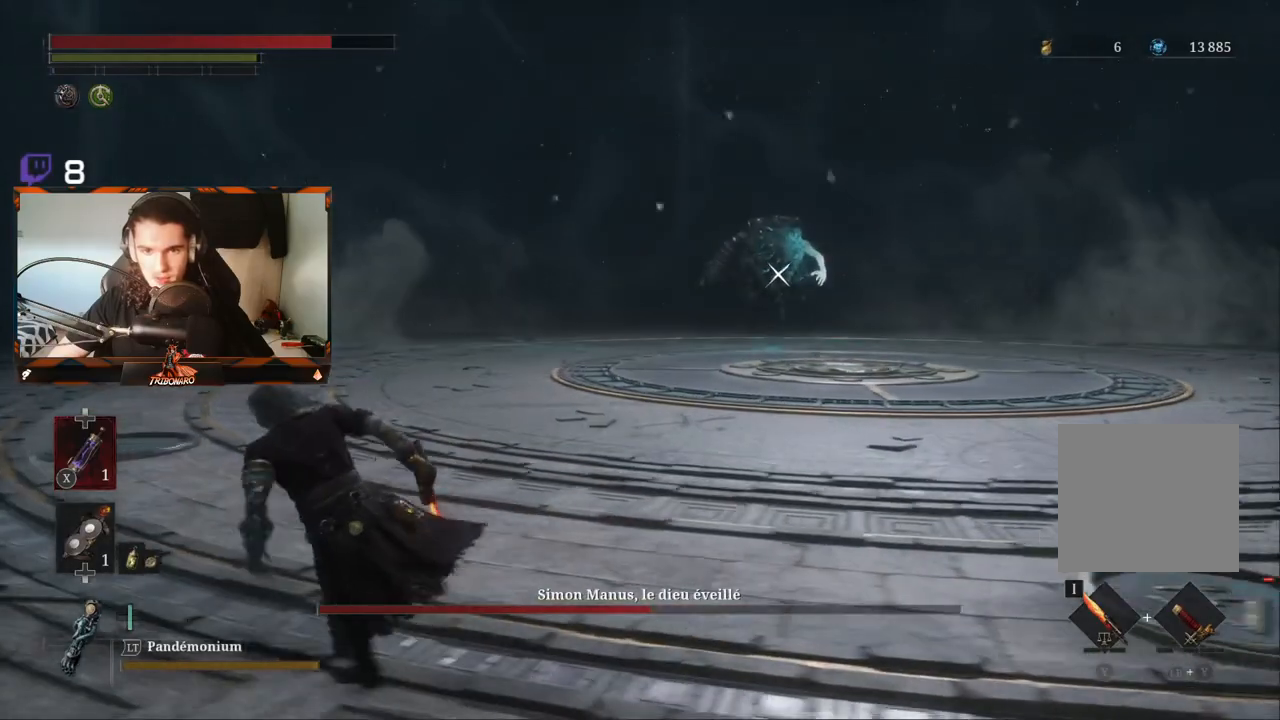
{"dt_ms": 500, "buttons": ["B"], "left_stick": "up-right", "right_stick": "center", "events": [[167, "left_stick", "up-left"], [367, "left_stick", "up-right"]]}
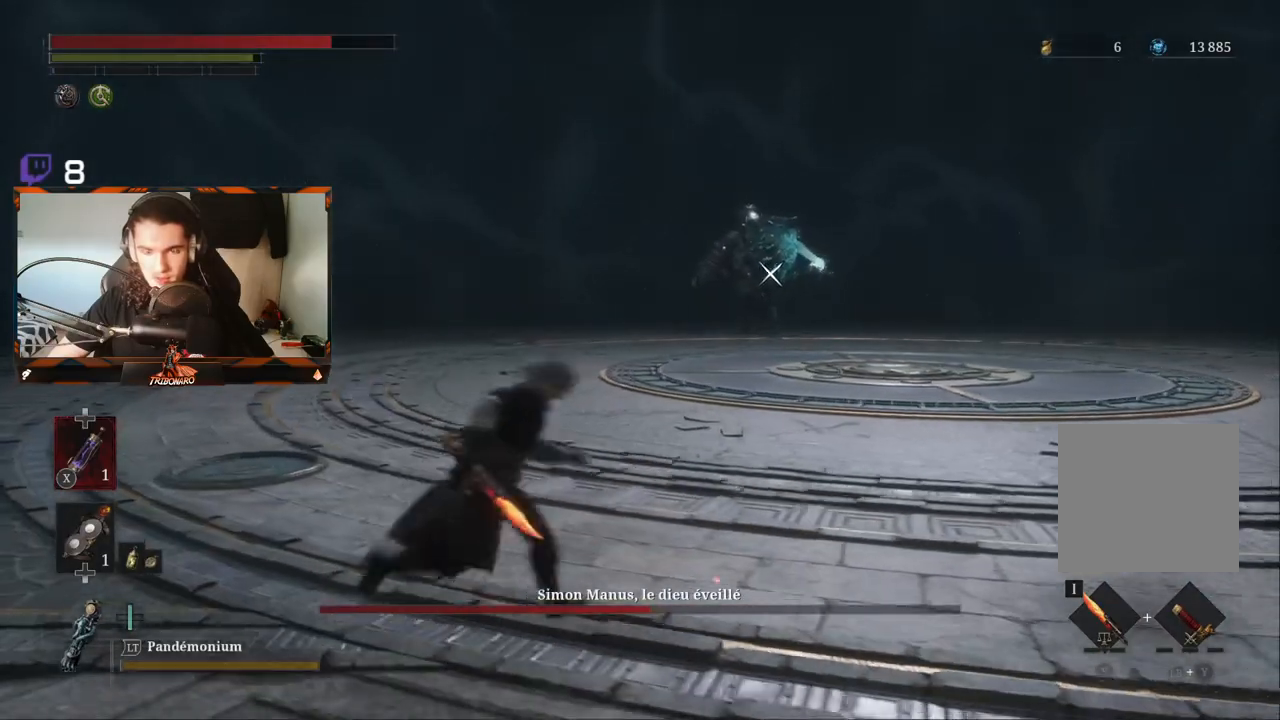
{"dt_ms": 500, "buttons": ["B"], "left_stick": "right", "right_stick": "center", "events": [[467, "left_stick", "right"]]}
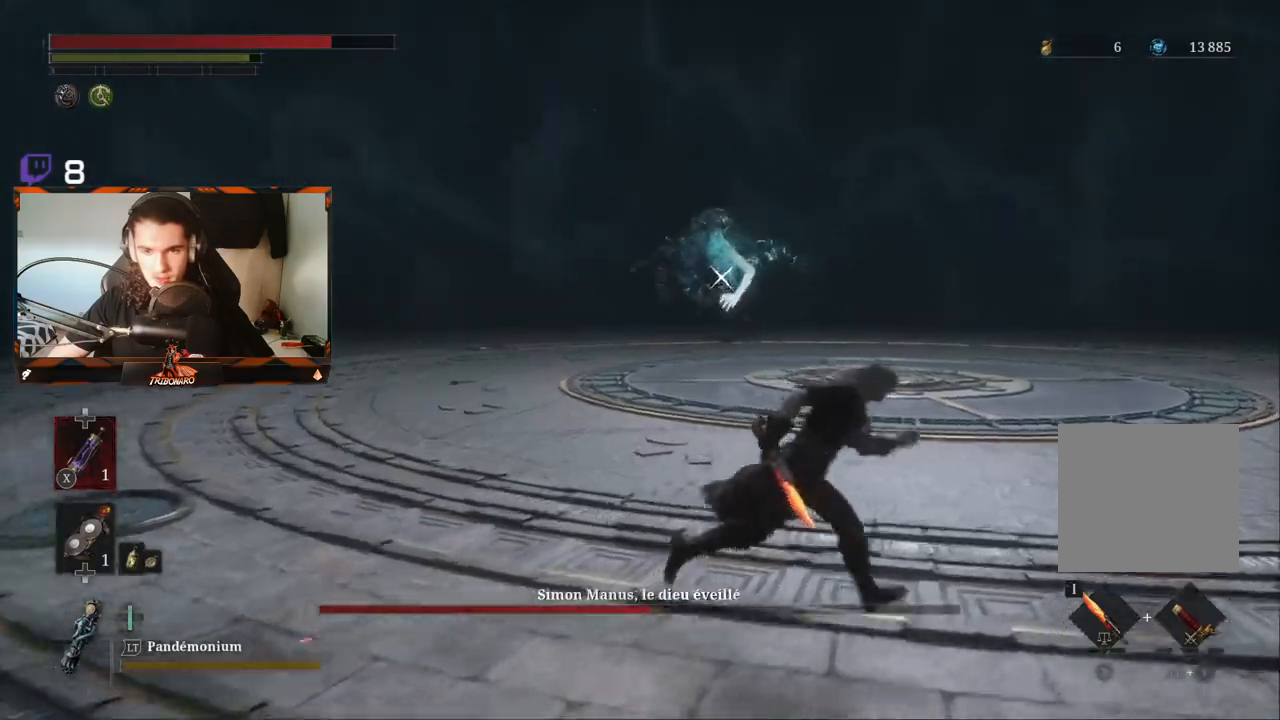
{"dt_ms": 500, "buttons": ["B"], "left_stick": "right", "right_stick": "center", "events": []}
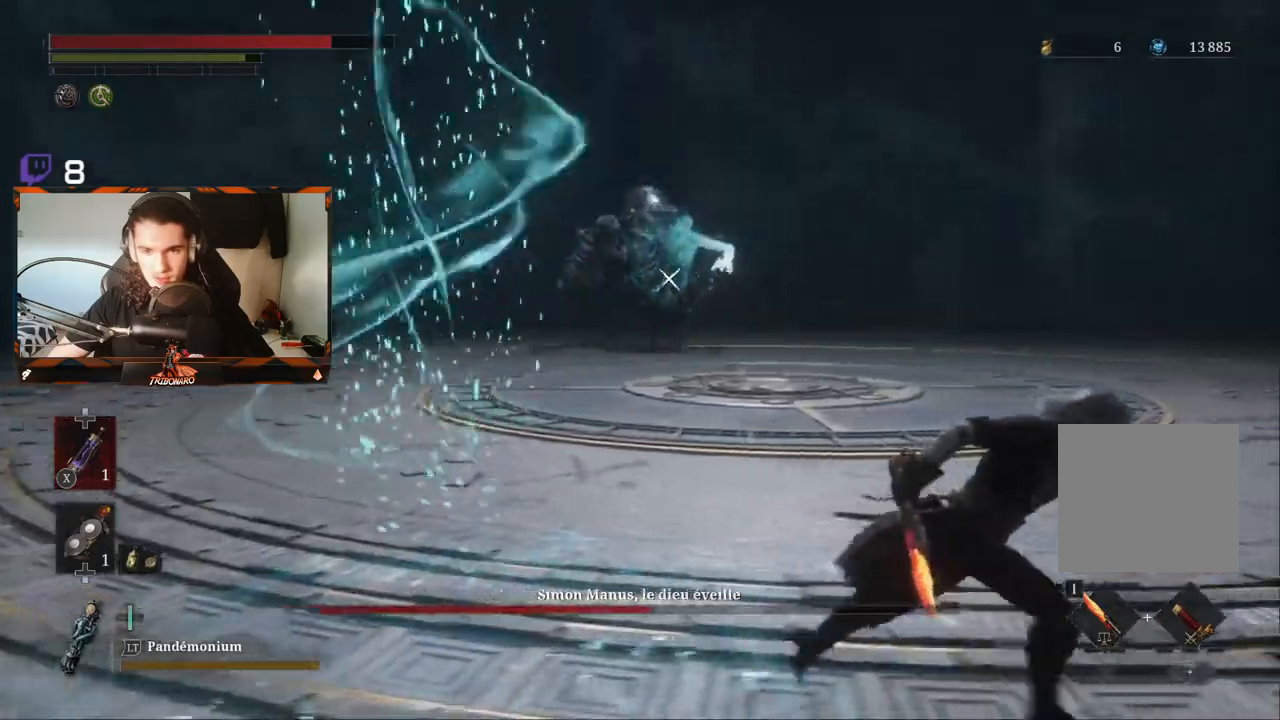
{"dt_ms": 500, "buttons": ["B"], "left_stick": "right", "right_stick": "center", "events": []}
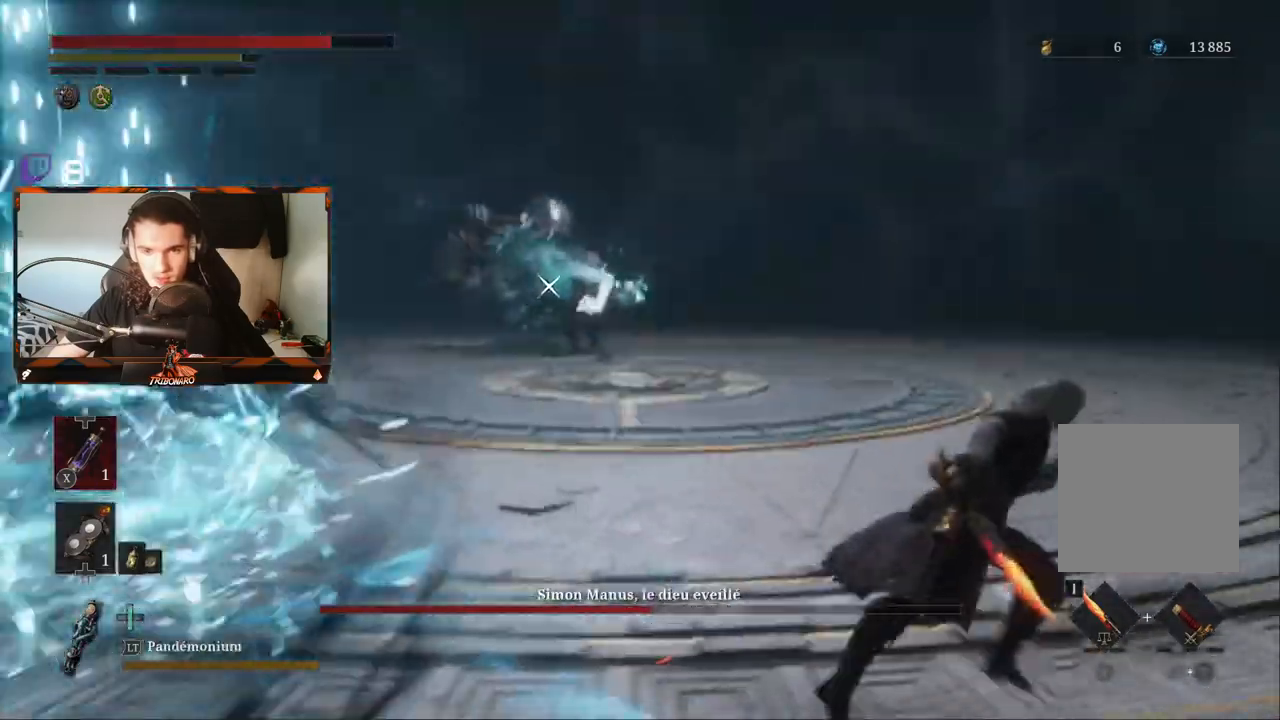
{"dt_ms": 500, "buttons": ["B"], "left_stick": "right", "right_stick": "center", "events": []}
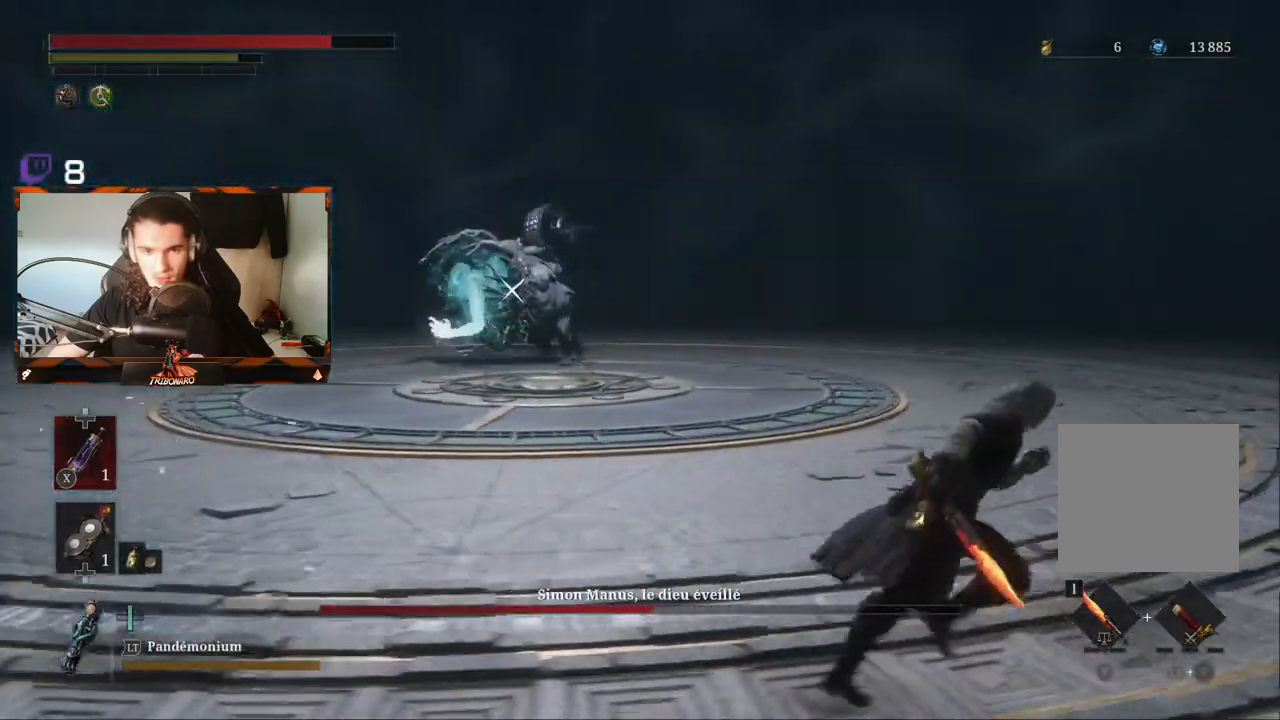
{"dt_ms": 500, "buttons": ["B"], "left_stick": "right", "right_stick": "center", "events": []}
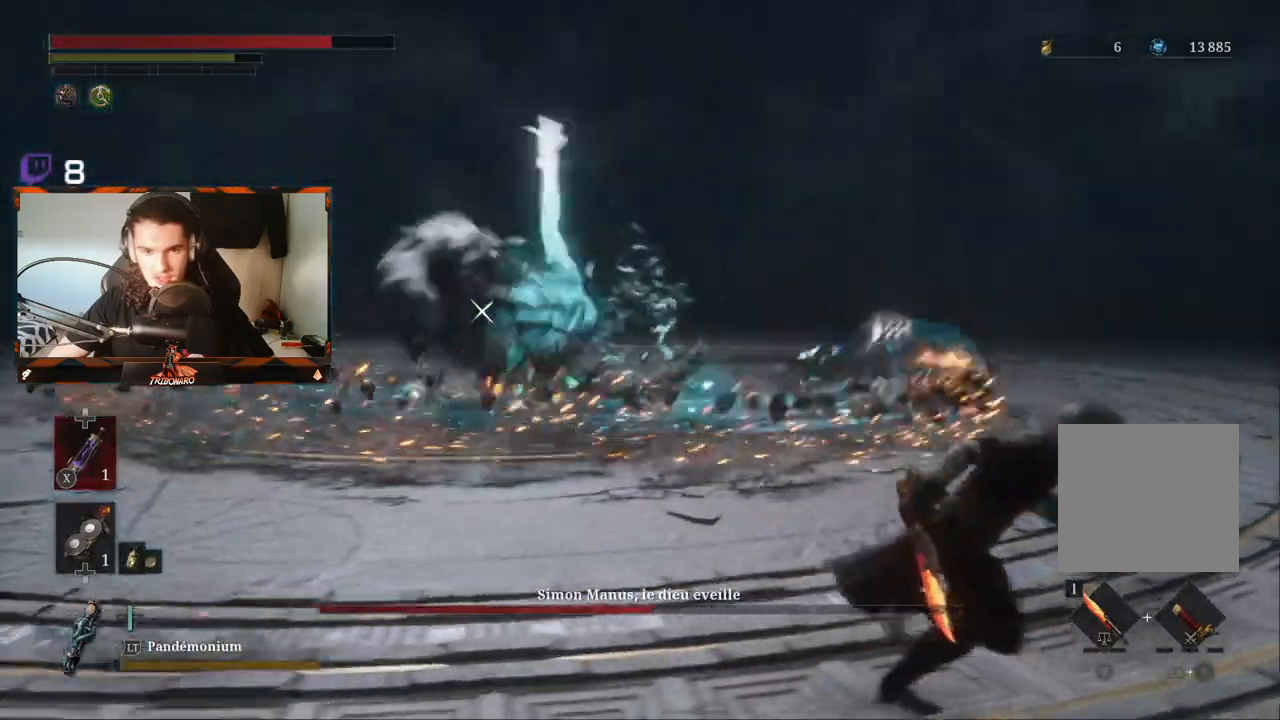
{"dt_ms": 500, "buttons": ["B"], "left_stick": "right", "right_stick": "center", "events": []}
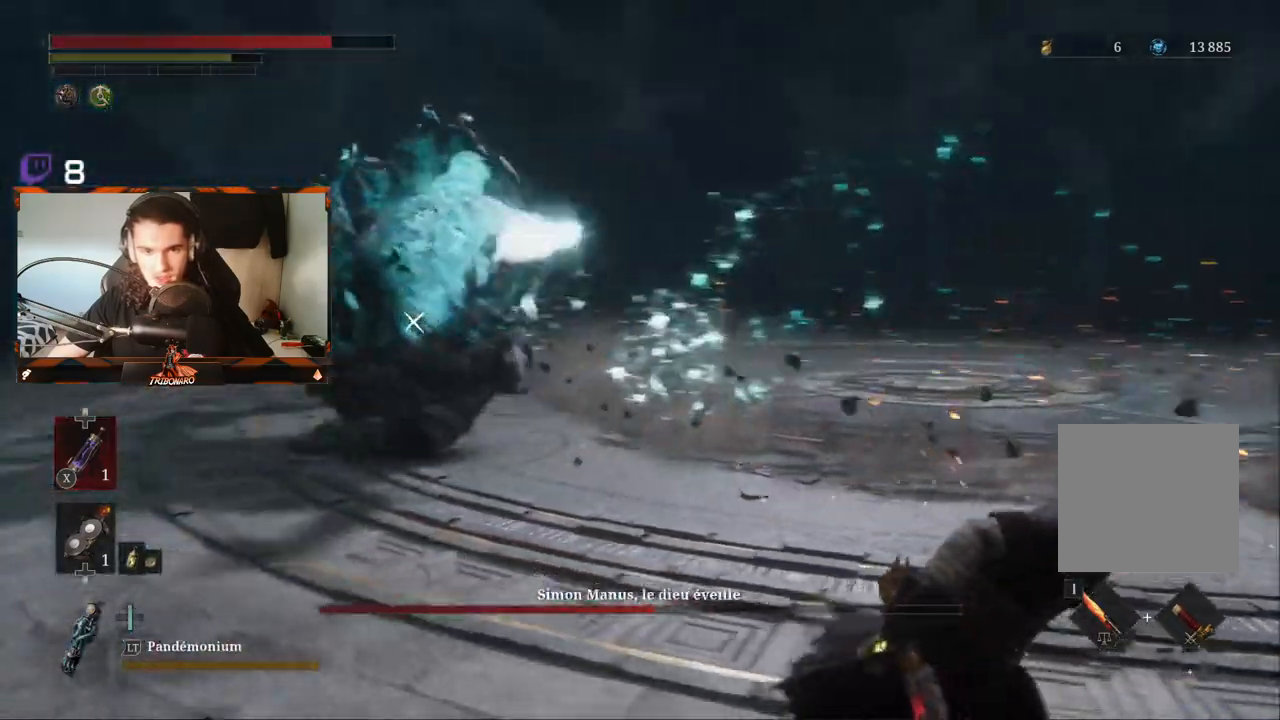
{"dt_ms": 500, "buttons": [], "left_stick": "down-right", "right_stick": "center", "events": [[217, "left_stick", "down-right"], [317, "B", "up"], [383, "B", "down"], [500, "B", "up"]]}
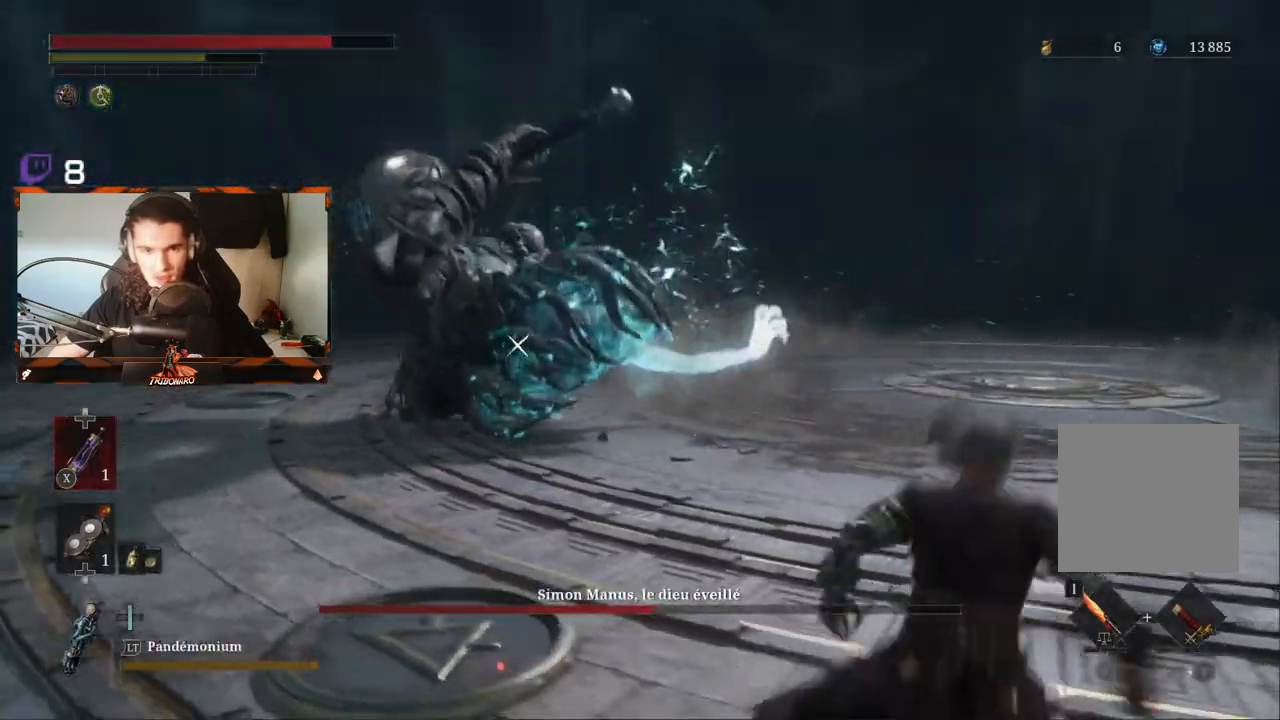
{"dt_ms": 500, "buttons": ["B"], "left_stick": "down-right", "right_stick": "center", "events": [[67, "B", "down"], [183, "B", "up"], [217, "B", "down"]]}
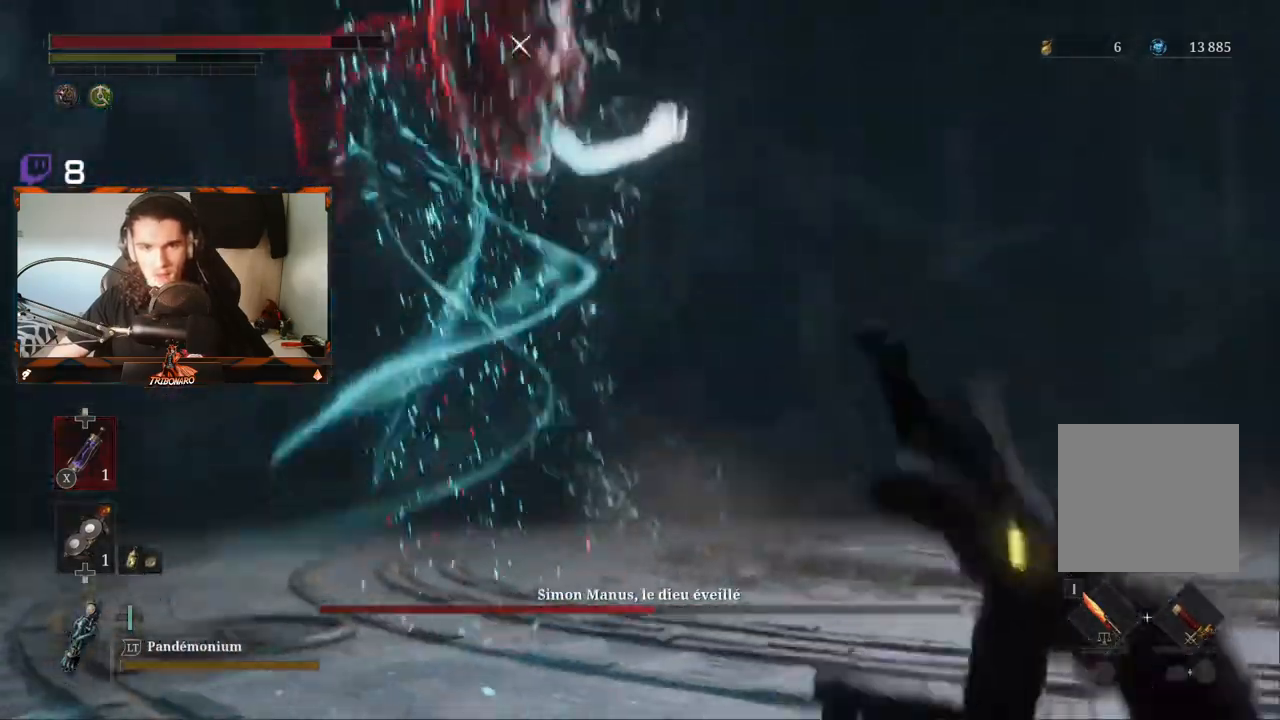
{"dt_ms": 500, "buttons": ["B"], "left_stick": "down-right", "right_stick": "center", "events": [[383, "B", "up"], [450, "B", "down"]]}
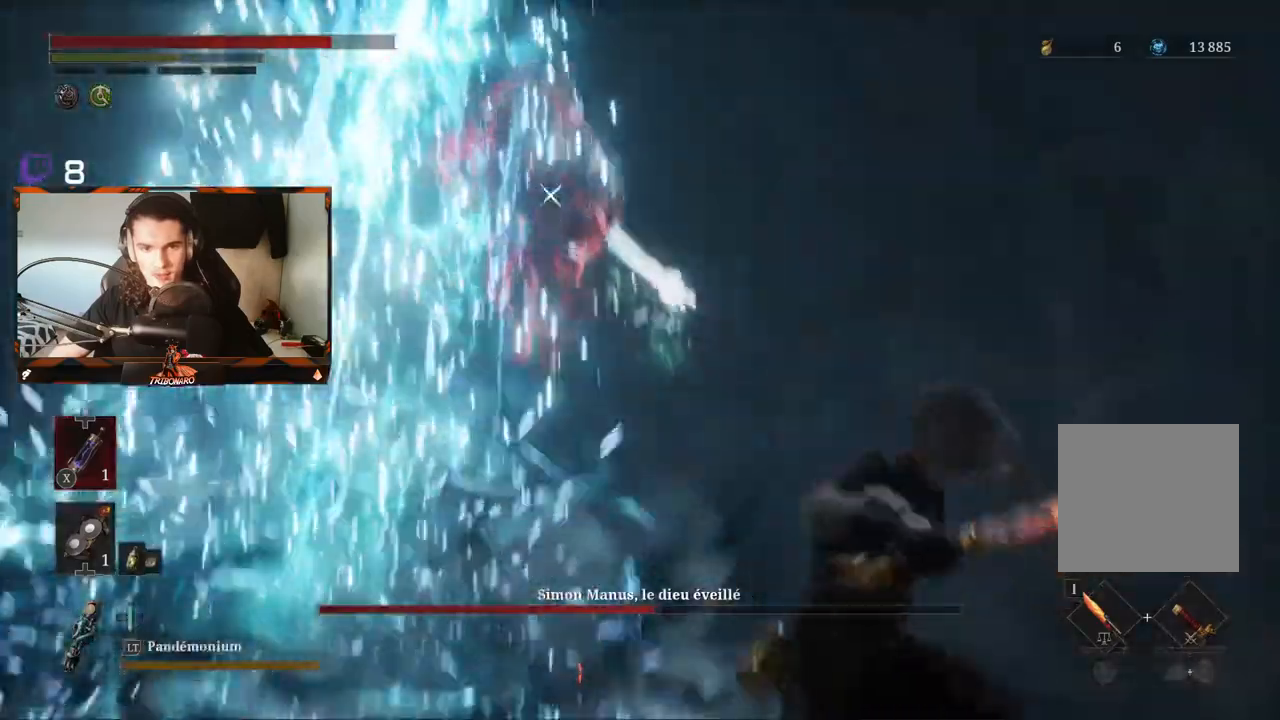
{"dt_ms": 500, "buttons": [], "left_stick": "down-right", "right_stick": "center", "events": [[117, "B", "up"], [217, "B", "down"], [367, "B", "up"], [433, "B", "down"], [500, "B", "up"]]}
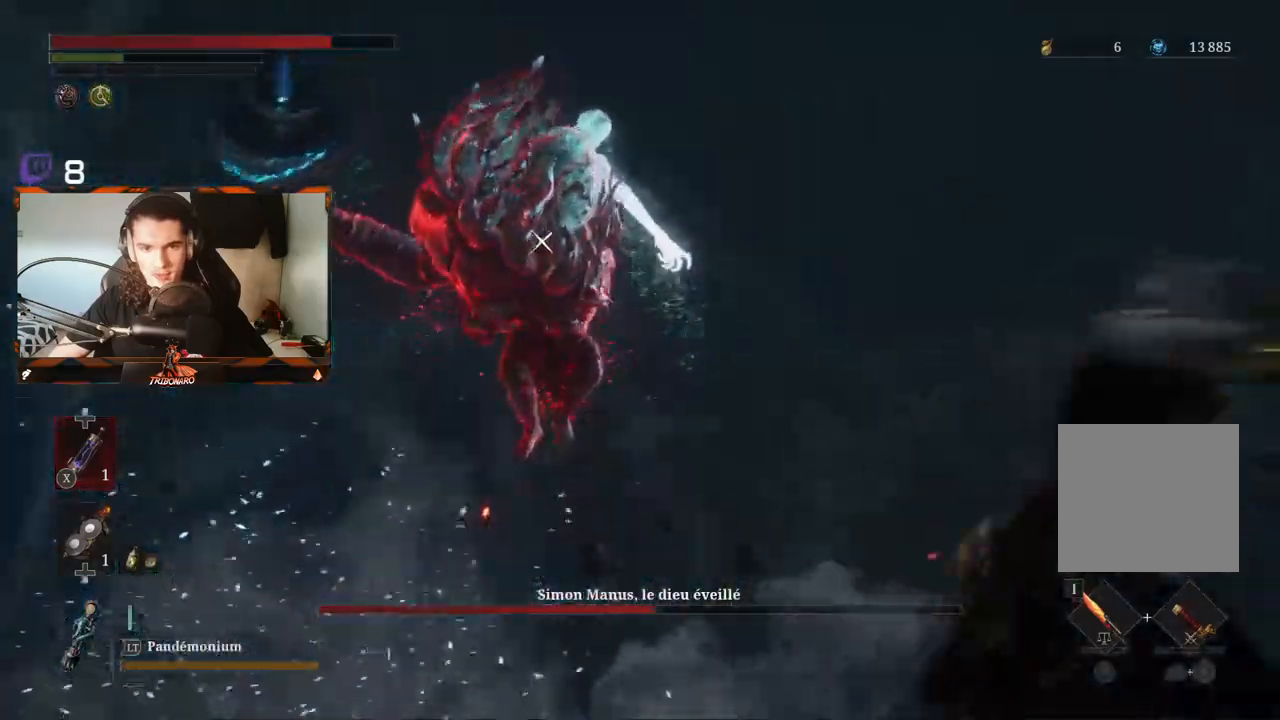
{"dt_ms": 1000, "buttons": ["B", "L2"], "left_stick": "down-right", "right_stick": "center"}